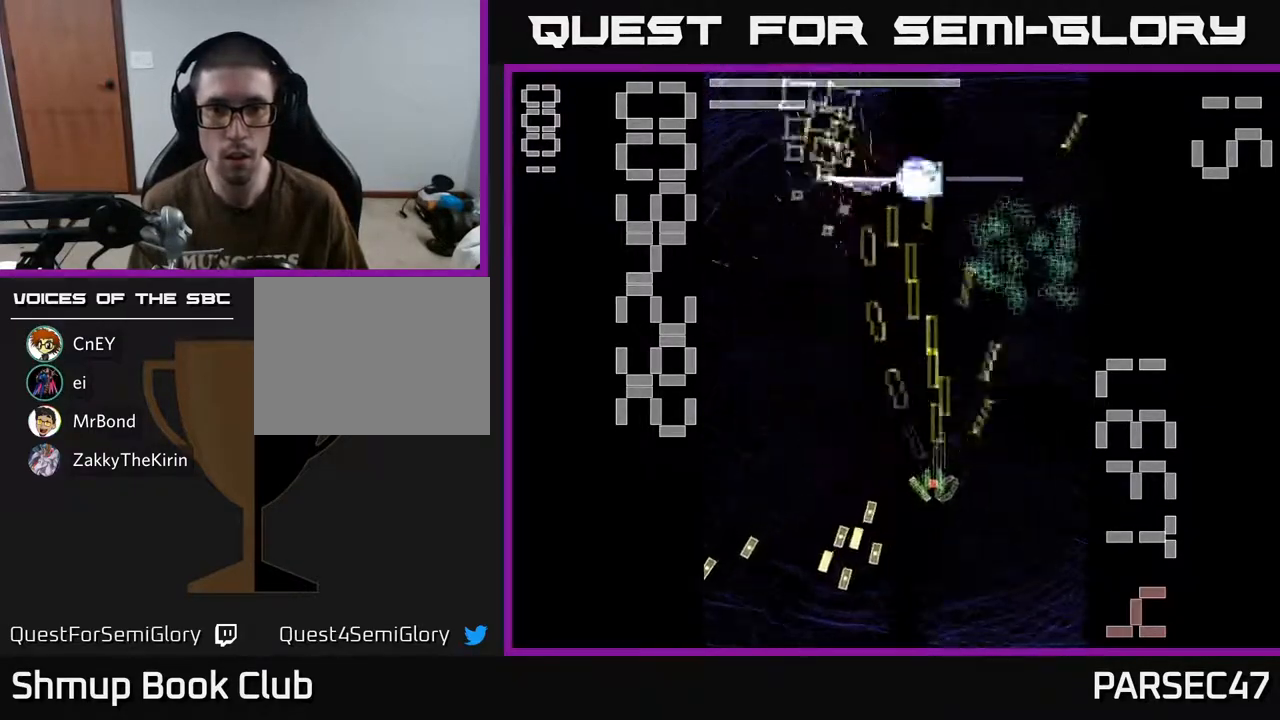
Gameplay with a controller (Xbox layout); each line is a JSON object with the inputs held at the frame after it. "events" lists button and stick changes between this image and that frame as [ms after this image, input, new state], when the widget could be followed in between. Not read: L3 R3 left_stick right_stick.
{"buttons": ["R2", "DPAD_DOWN"], "events": [[217, "DPAD_LEFT", "up"], [383, "DPAD_LEFT", "down"], [400, "DPAD_UP", "up"], [450, "DPAD_DOWN", "down"], [467, "DPAD_LEFT", "up"], [467, "X", "up"]]}
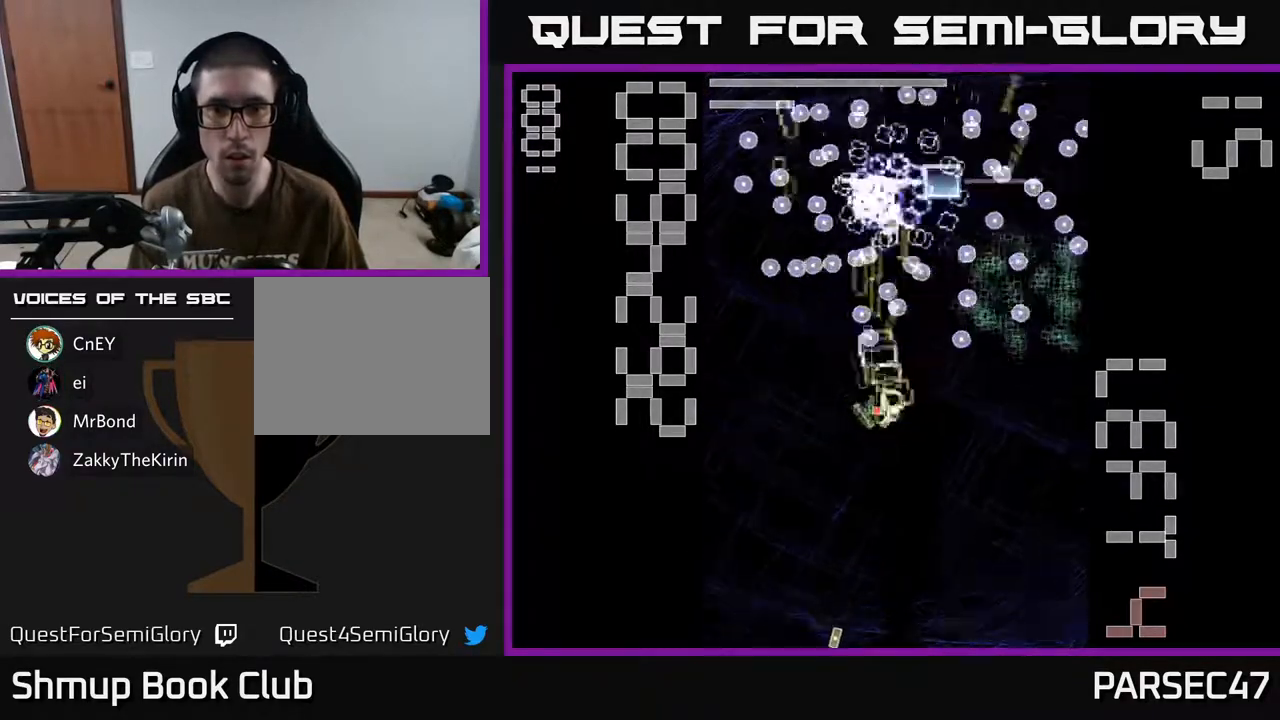
{"buttons": ["X", "R2", "DPAD_DOWN"], "events": [[17, "DPAD_RIGHT", "down"], [50, "X", "down"], [167, "DPAD_RIGHT", "up"], [367, "DPAD_RIGHT", "down"], [500, "DPAD_RIGHT", "up"]]}
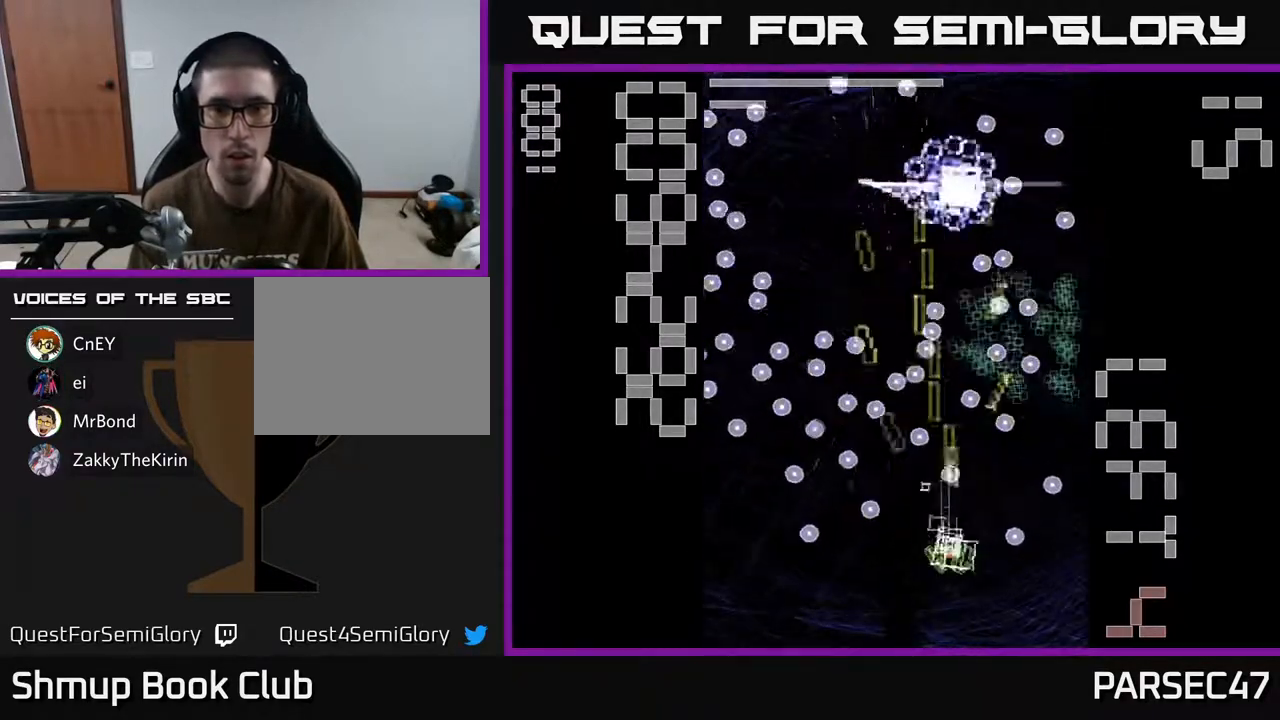
{"buttons": ["X", "R2"], "events": [[83, "DPAD_LEFT", "down"], [167, "DPAD_DOWN", "up"], [233, "DPAD_LEFT", "up"]]}
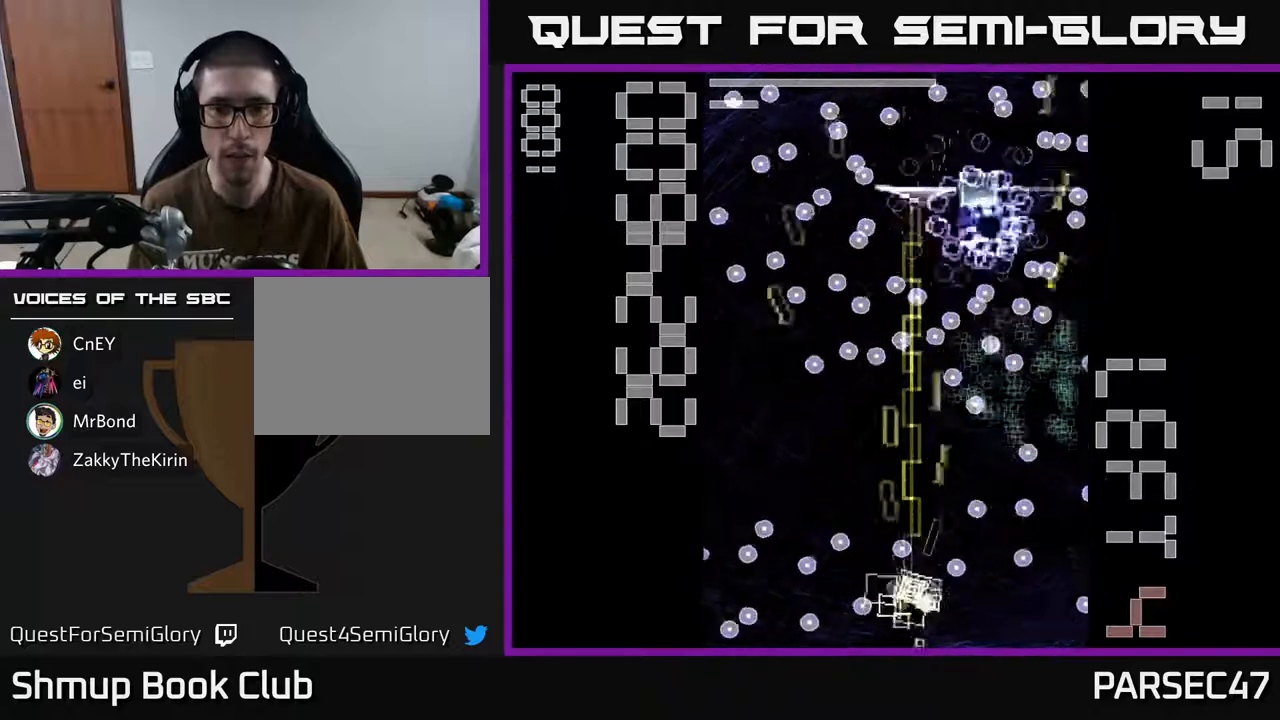
{"buttons": ["X", "R2"], "events": [[117, "X", "up"], [150, "X", "down"], [183, "DPAD_LEFT", "down"], [183, "DPAD_UP", "down"], [250, "DPAD_UP", "up"], [283, "DPAD_LEFT", "up"]]}
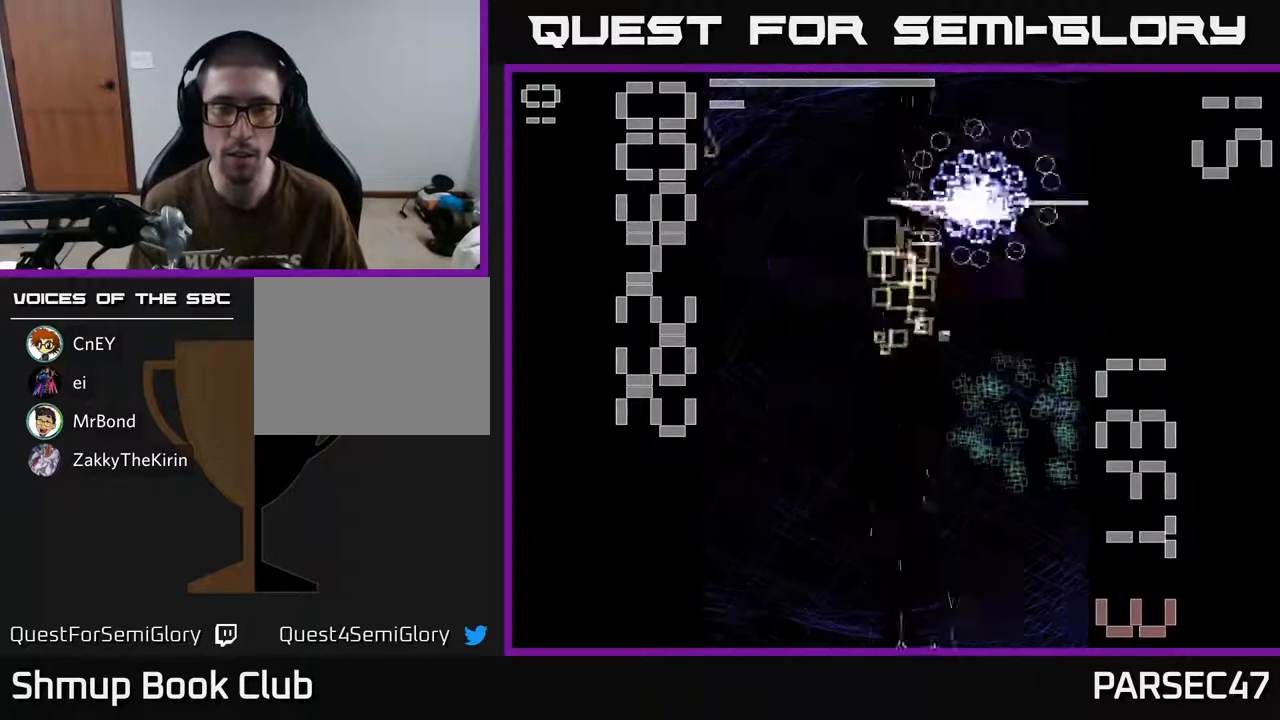
{"buttons": ["R2", "DPAD_UP", "DPAD_RIGHT"], "events": [[167, "DPAD_UP", "down"], [400, "DPAD_RIGHT", "down"], [483, "X", "up"]]}
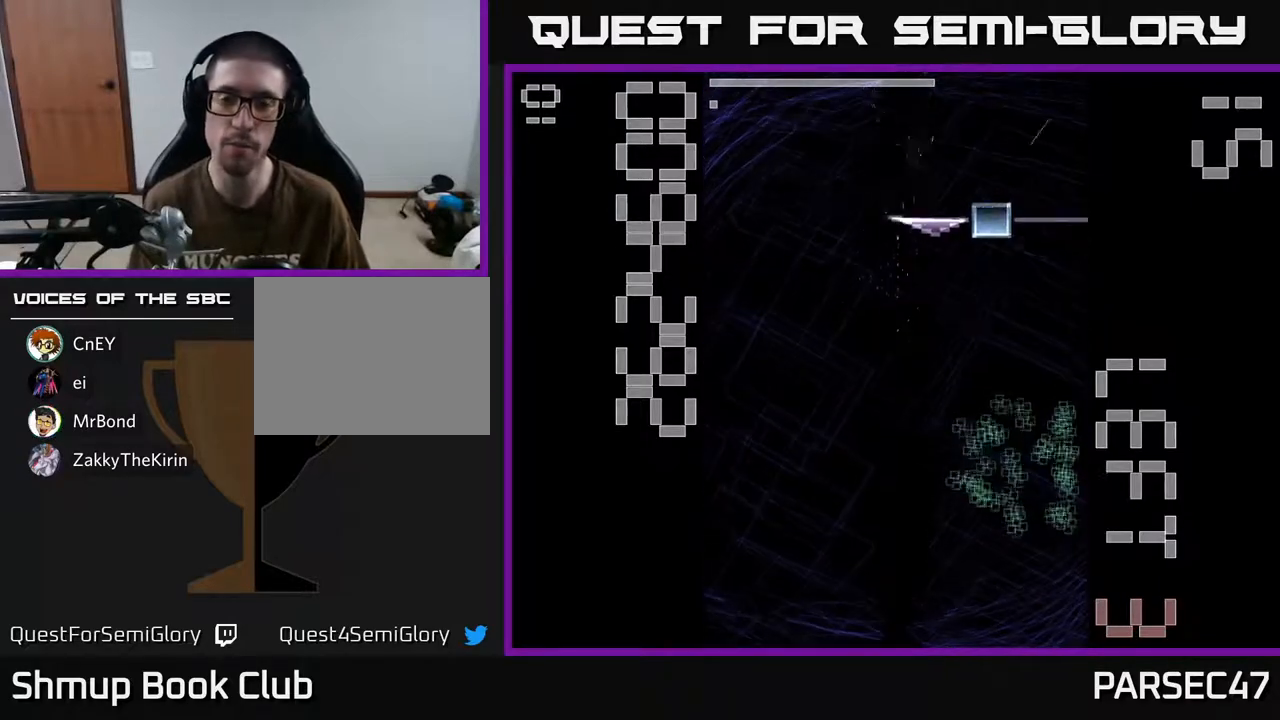
{"buttons": ["X", "R2", "DPAD_UP", "DPAD_RIGHT"], "events": [[150, "DPAD_RIGHT", "up"], [317, "DPAD_RIGHT", "down"], [367, "X", "down"], [383, "DPAD_UP", "up"], [400, "DPAD_UP", "down"]]}
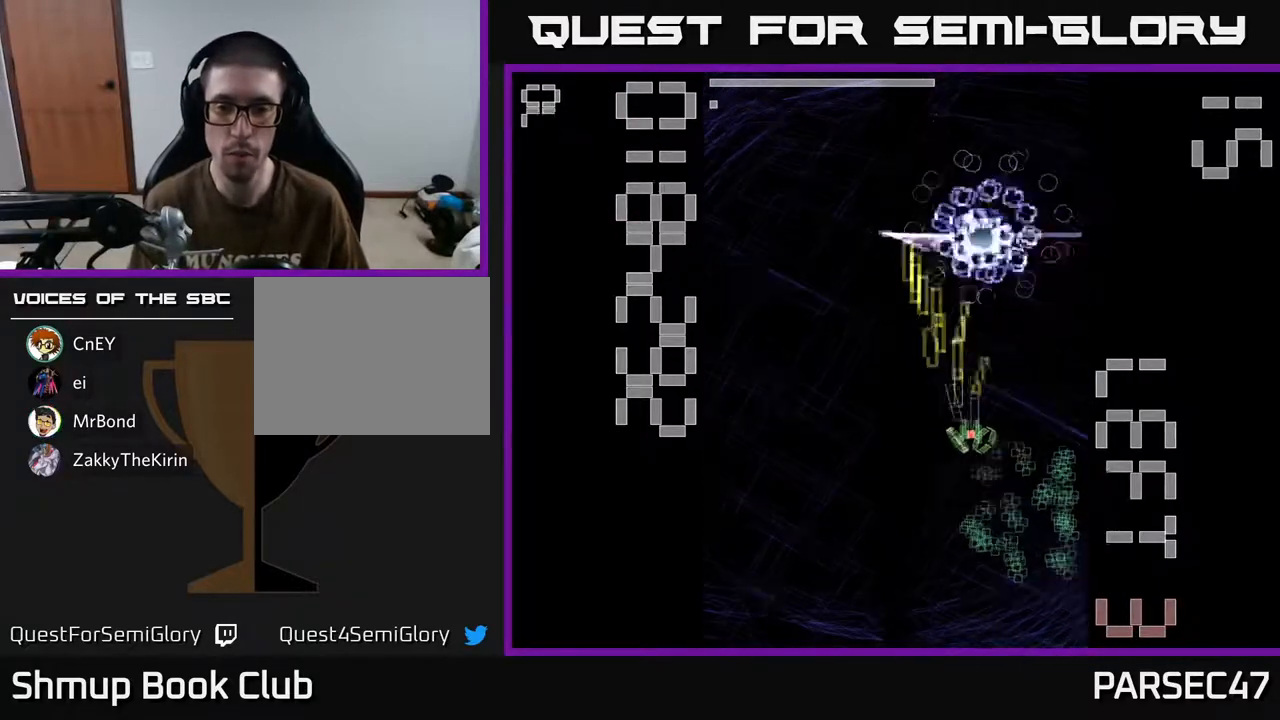
{"buttons": ["X", "R2", "DPAD_DOWN"], "events": [[67, "DPAD_UP", "up"], [133, "DPAD_DOWN", "down"], [400, "DPAD_RIGHT", "up"]]}
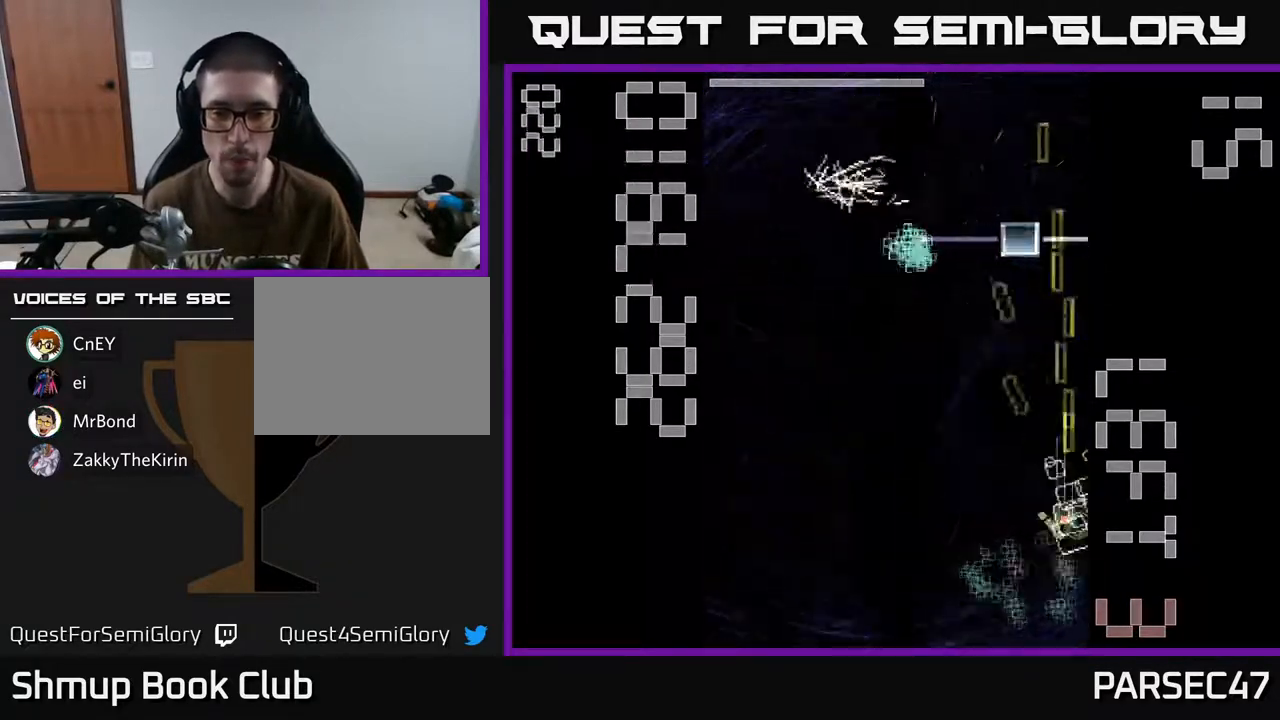
{"buttons": ["X", "R2", "DPAD_UP", "DPAD_RIGHT"], "events": [[33, "DPAD_LEFT", "down"], [150, "DPAD_LEFT", "up"], [333, "DPAD_LEFT", "down"], [367, "DPAD_DOWN", "up"], [417, "DPAD_UP", "down"], [433, "DPAD_LEFT", "up"], [467, "DPAD_RIGHT", "down"]]}
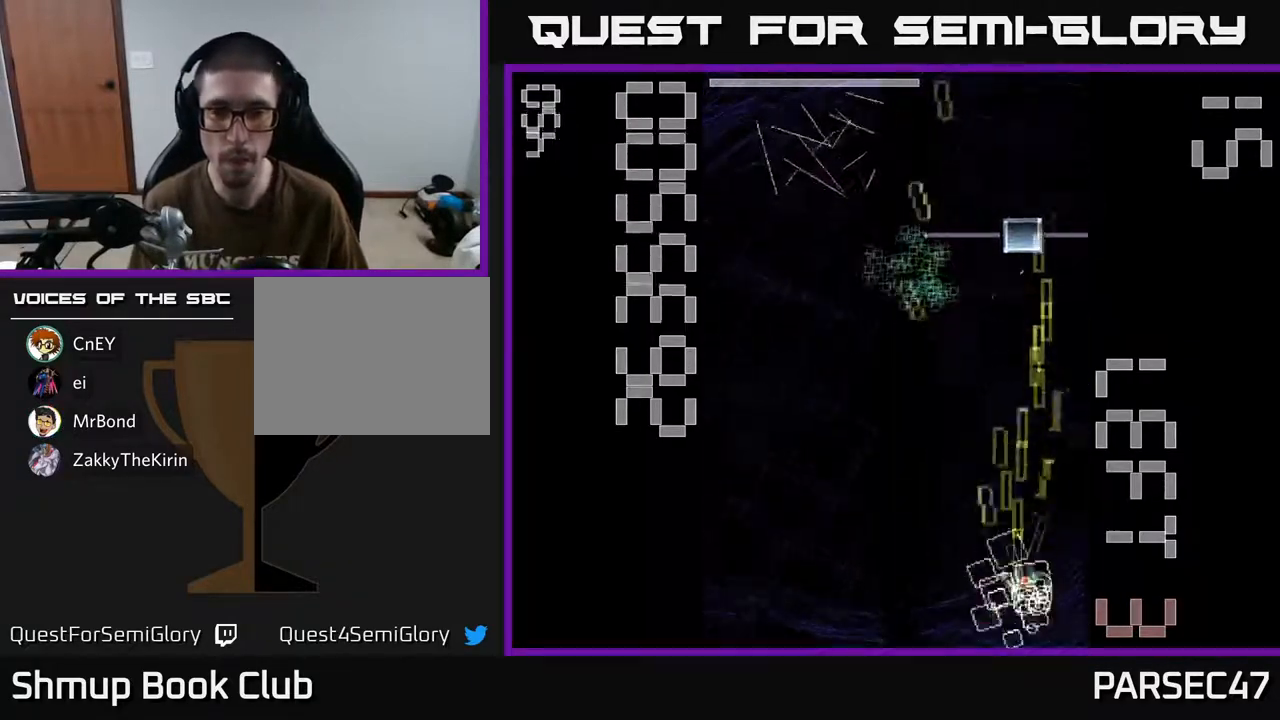
{"buttons": ["X", "R2", "DPAD_UP"], "events": [[33, "DPAD_RIGHT", "up"], [67, "X", "up"], [83, "DPAD_LEFT", "down"], [150, "DPAD_UP", "up"], [150, "X", "down"], [267, "DPAD_UP", "down"], [300, "DPAD_LEFT", "up"]]}
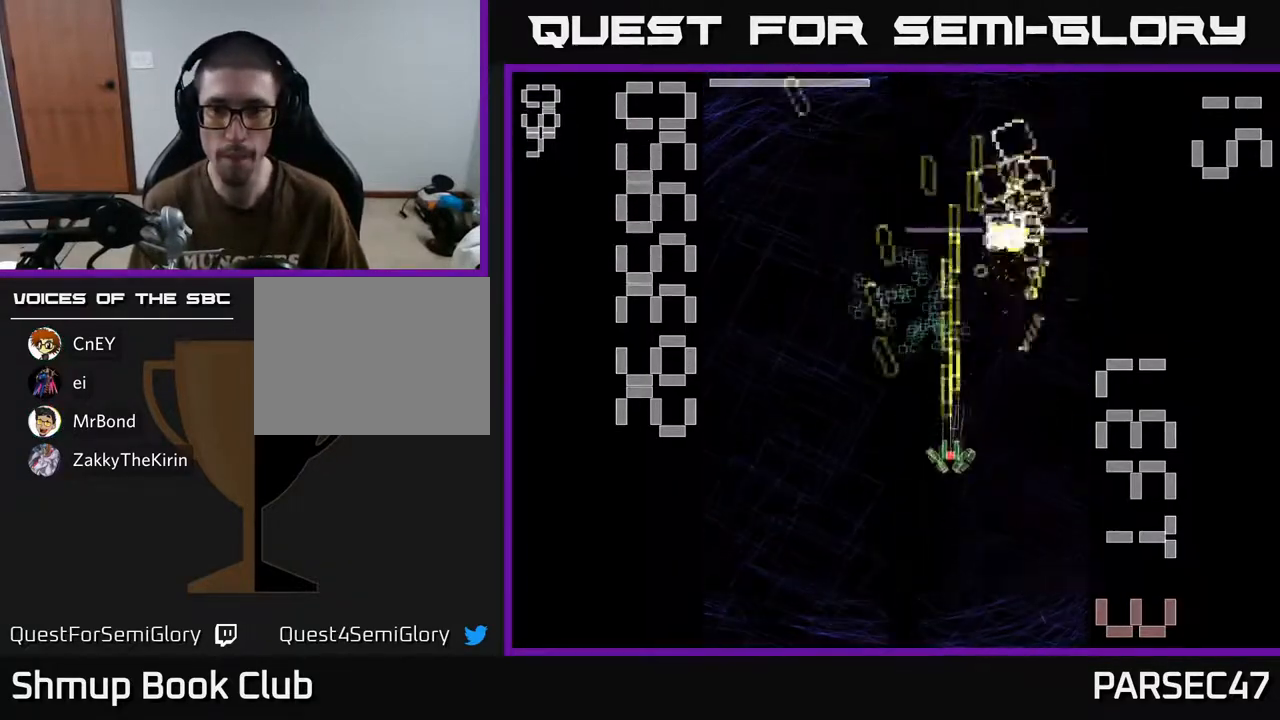
{"buttons": ["X", "R2", "DPAD_RIGHT"], "events": [[167, "DPAD_LEFT", "down"], [183, "DPAD_UP", "up"], [300, "DPAD_UP", "down"], [333, "DPAD_LEFT", "up"], [450, "DPAD_RIGHT", "down"], [483, "DPAD_UP", "up"]]}
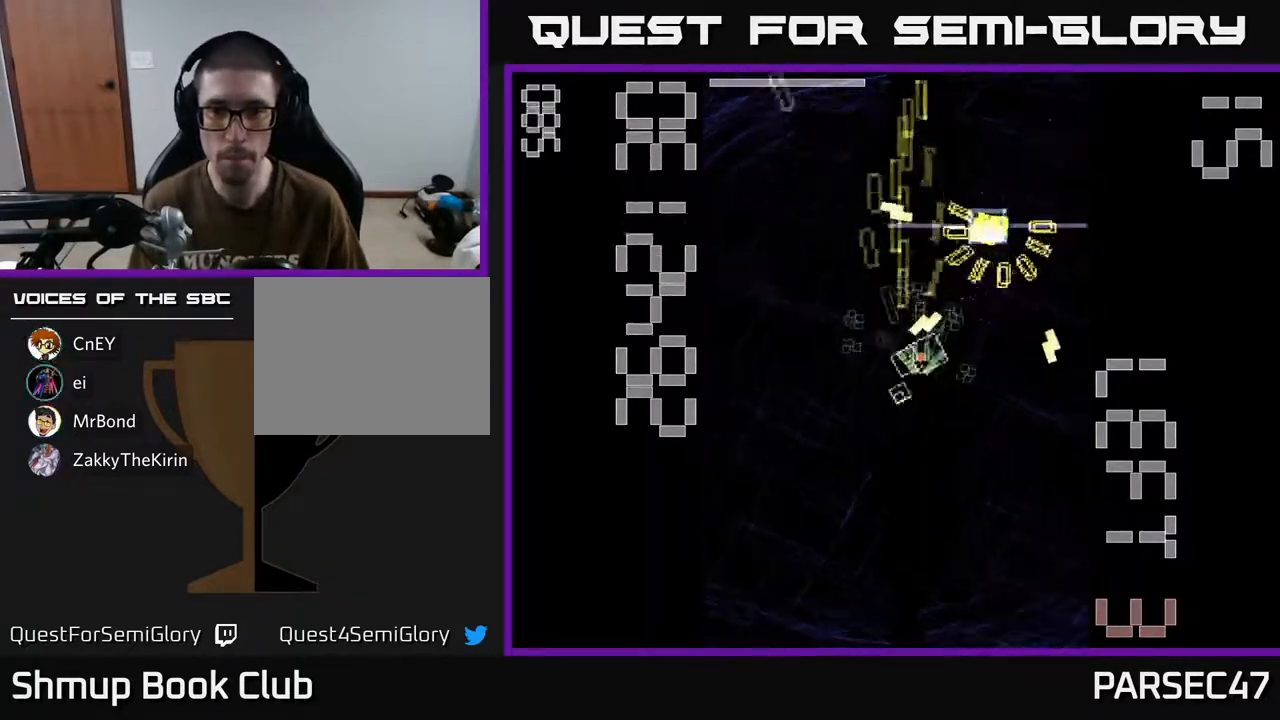
{"buttons": ["X", "R2", "DPAD_DOWN", "DPAD_LEFT"], "events": [[117, "DPAD_UP", "down"], [150, "DPAD_RIGHT", "up"], [217, "DPAD_LEFT", "down"], [267, "DPAD_UP", "up"], [267, "X", "up"], [317, "DPAD_DOWN", "down"], [333, "X", "down"], [350, "DPAD_LEFT", "up"], [467, "DPAD_LEFT", "down"]]}
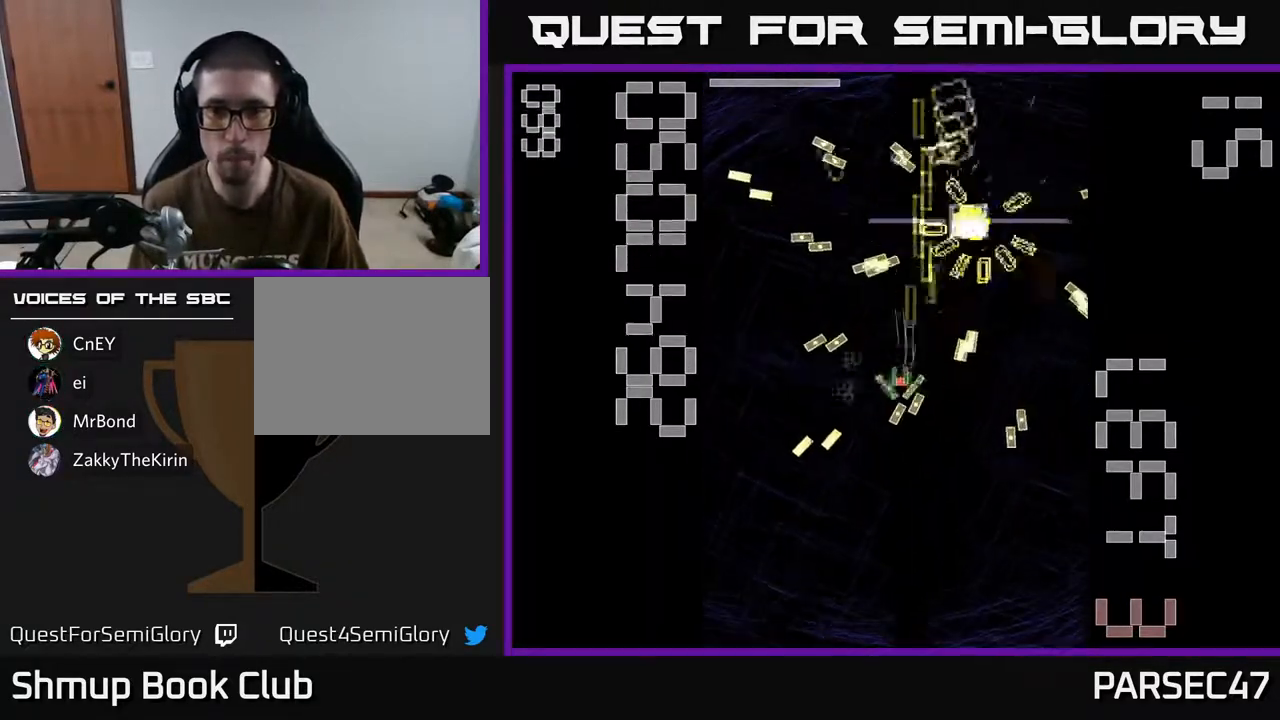
{"buttons": ["X", "R2"], "events": [[17, "DPAD_DOWN", "up"], [167, "DPAD_DOWN", "down"], [167, "DPAD_LEFT", "up"], [200, "DPAD_RIGHT", "down"], [283, "DPAD_DOWN", "up"], [500, "DPAD_RIGHT", "up"]]}
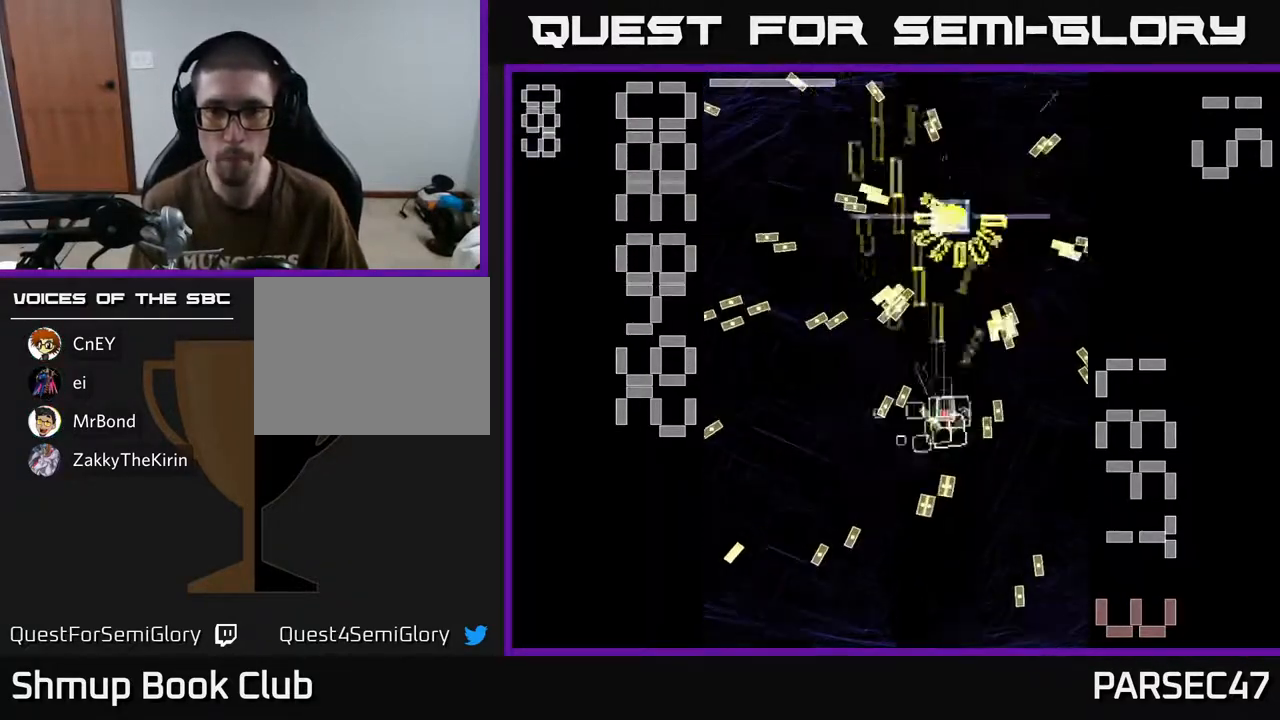
{"buttons": ["X", "R2", "DPAD_DOWN", "DPAD_LEFT"], "events": [[200, "DPAD_DOWN", "down"], [200, "DPAD_LEFT", "down"], [300, "DPAD_LEFT", "up"], [333, "X", "up"], [400, "X", "down"], [483, "DPAD_LEFT", "down"]]}
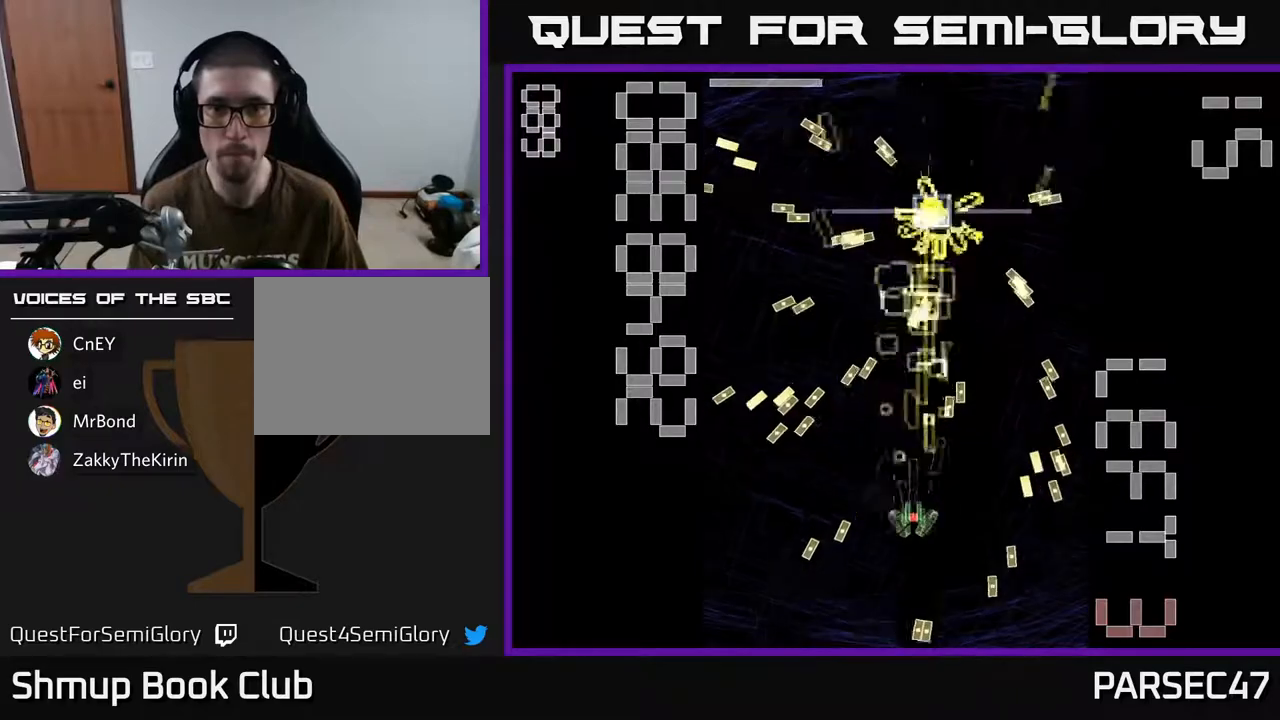
{"buttons": ["X", "R2", "DPAD_UP", "DPAD_RIGHT"]}
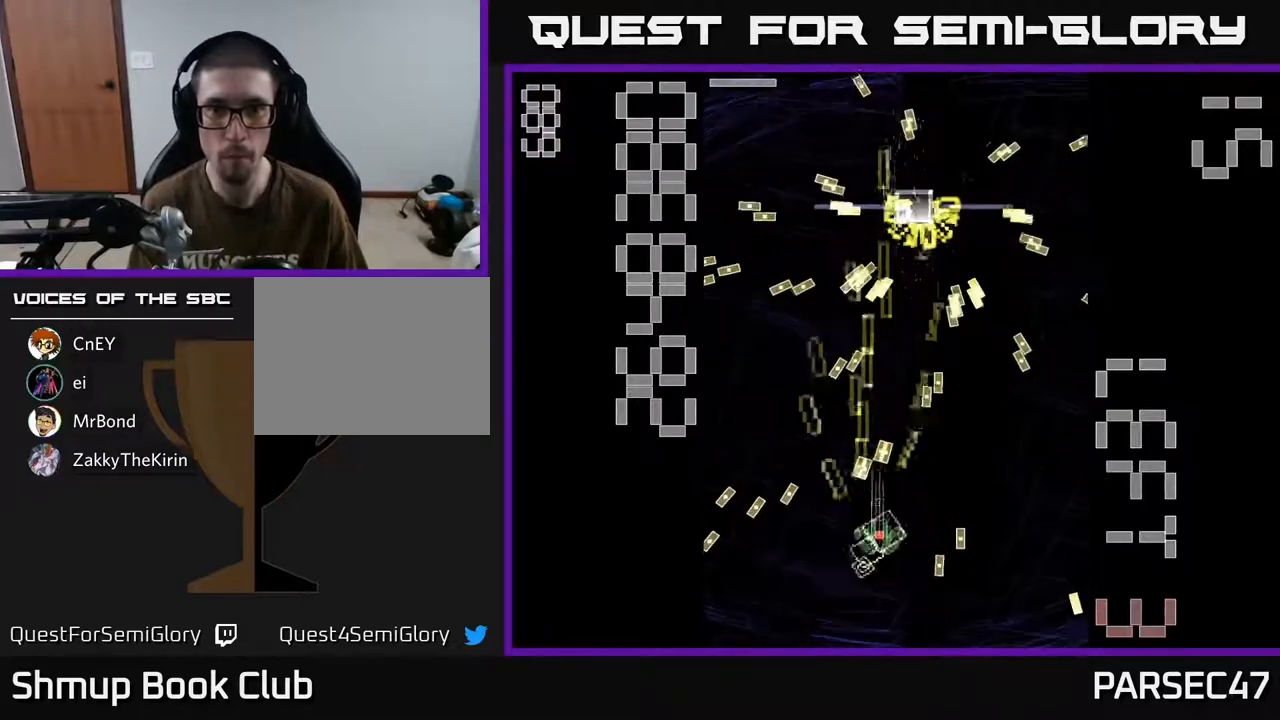
{"buttons": ["X", "R2", "DPAD_RIGHT"], "events": [[33, "DPAD_UP", "up"], [183, "DPAD_RIGHT", "up"], [183, "DPAD_UP", "down"], [233, "DPAD_LEFT", "down"], [317, "DPAD_UP", "up"], [400, "DPAD_UP", "down"], [417, "X", "up"], [433, "DPAD_LEFT", "up"], [433, "DPAD_UP", "up"], [483, "DPAD_RIGHT", "down"], [483, "X", "down"]]}
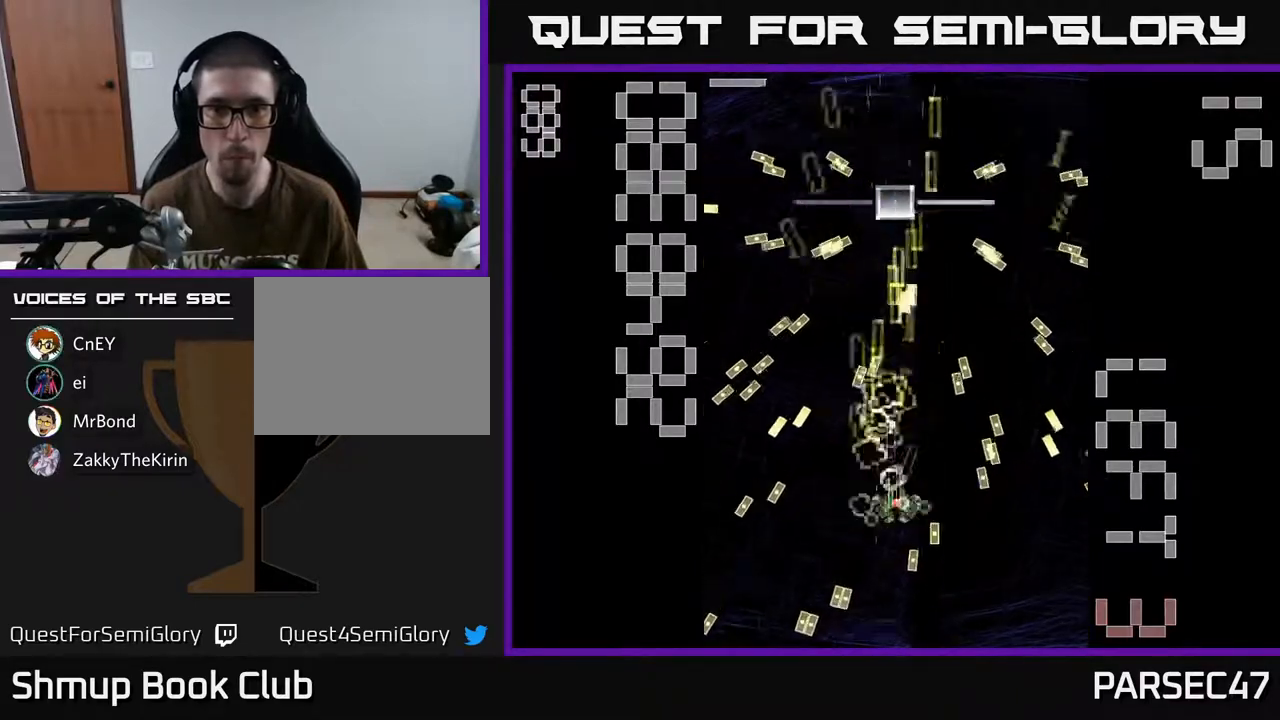
{"buttons": ["X", "R2", "DPAD_UP", "DPAD_LEFT"], "events": [[17, "DPAD_DOWN", "down"], [33, "DPAD_RIGHT", "up"], [217, "DPAD_DOWN", "up"], [383, "DPAD_UP", "down"], [467, "DPAD_LEFT", "down"]]}
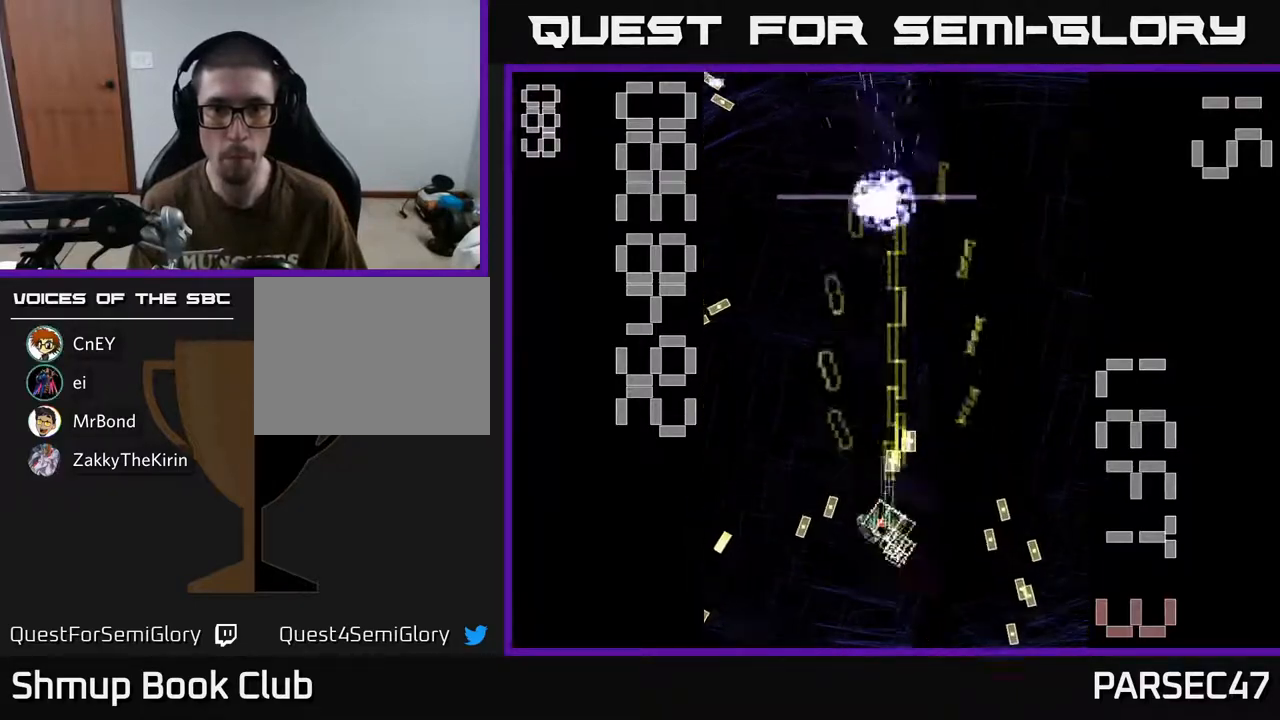
{"buttons": ["R2", "DPAD_UP"], "events": [[217, "DPAD_LEFT", "up"], [250, "DPAD_RIGHT", "down"], [283, "X", "up"], [350, "DPAD_RIGHT", "up"]]}
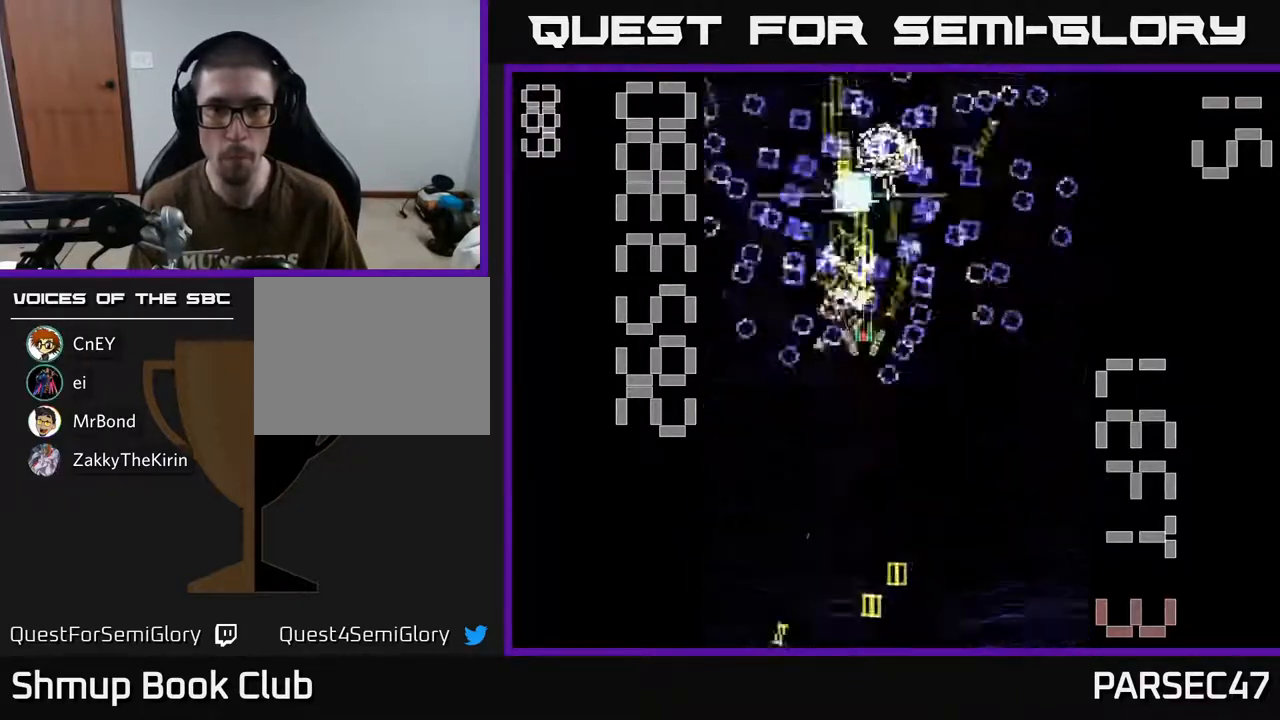
{"buttons": ["R2", "DPAD_DOWN"], "events": [[100, "DPAD_LEFT", "down"], [167, "DPAD_LEFT", "up"], [350, "DPAD_UP", "up"], [383, "DPAD_DOWN", "down"]]}
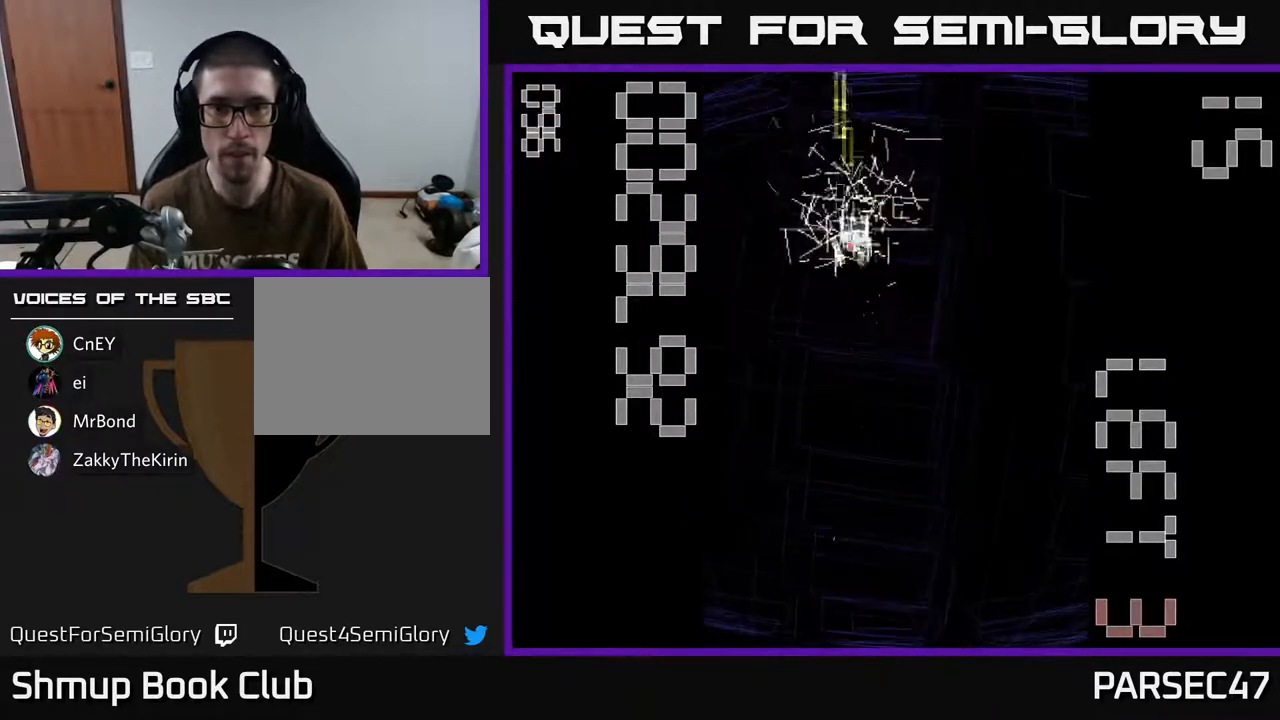
{"buttons": ["DPAD_DOWN"], "events": [[17, "DPAD_RIGHT", "down"], [67, "DPAD_DOWN", "up"], [117, "DPAD_RIGHT", "up"], [133, "DPAD_DOWN", "down"], [167, "DPAD_LEFT", "down"], [267, "DPAD_LEFT", "up"], [467, "R2", "up"]]}
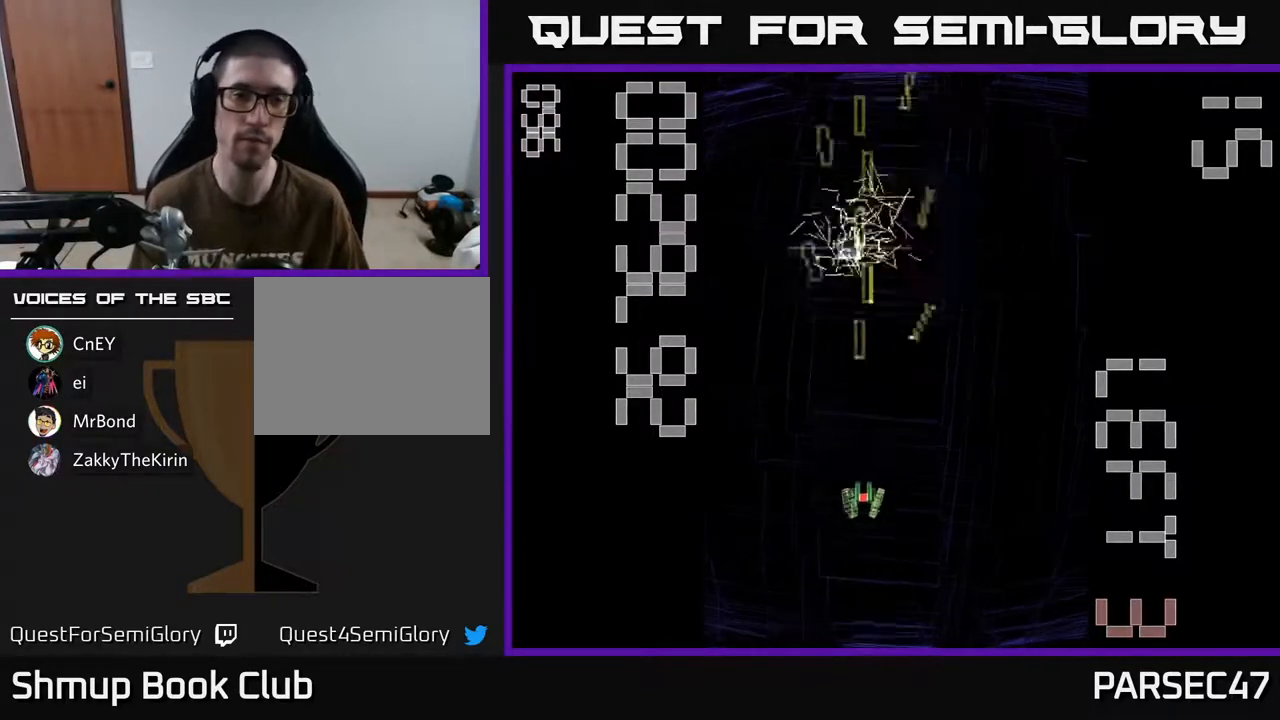
{"buttons": ["R2"], "events": [[300, "DPAD_RIGHT", "down"], [400, "DPAD_DOWN", "up"], [400, "DPAD_RIGHT", "up"], [467, "R2", "down"]]}
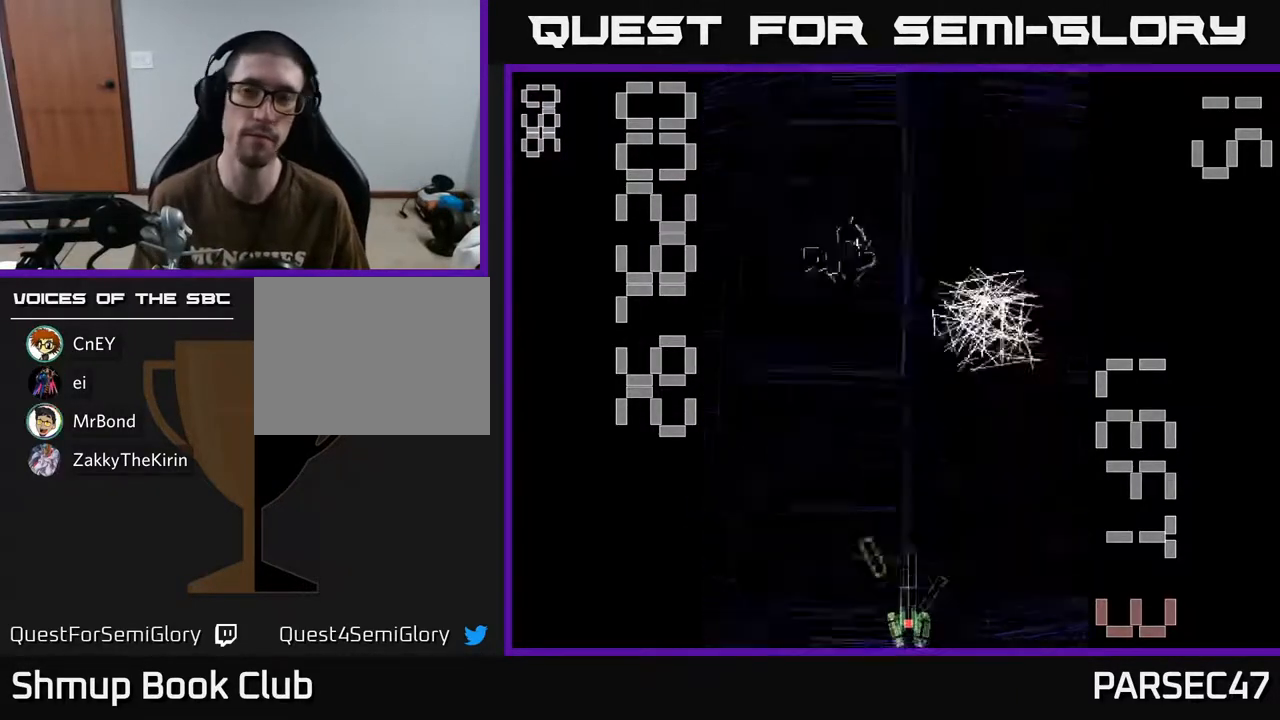
{"buttons": ["R2"], "events": []}
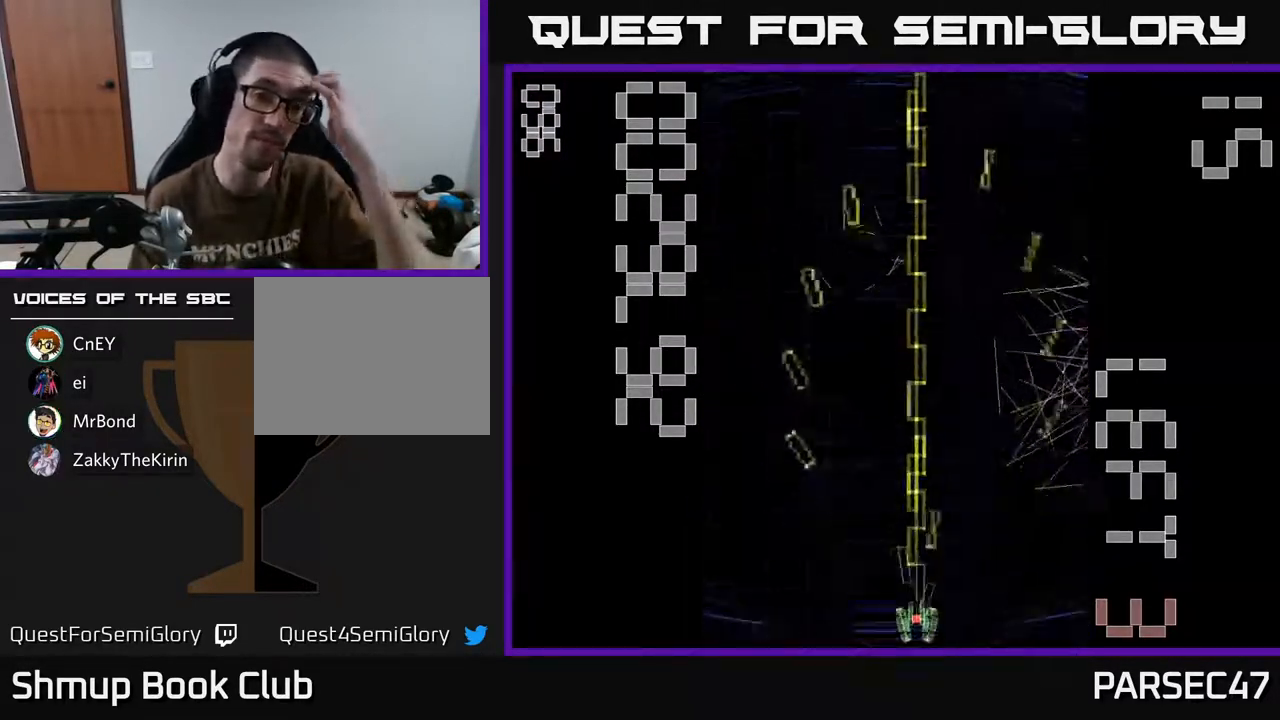
{"buttons": ["R2"], "events": []}
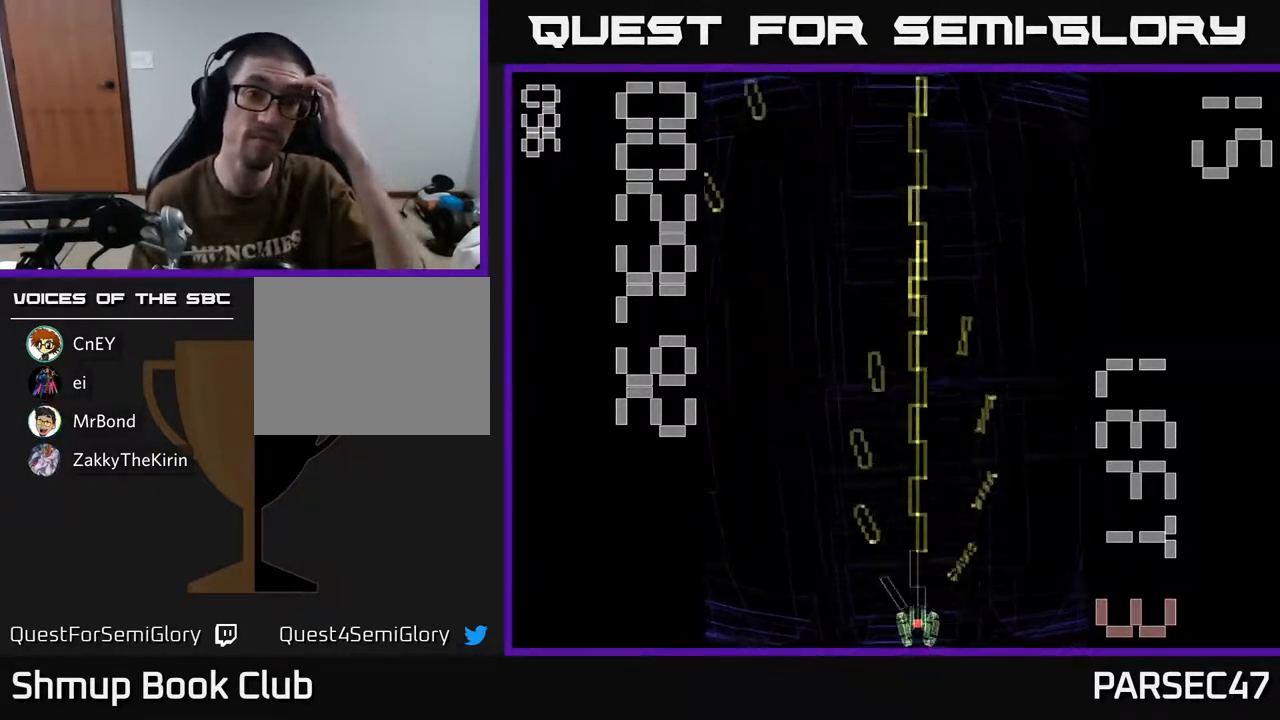
{"buttons": ["R2"], "events": []}
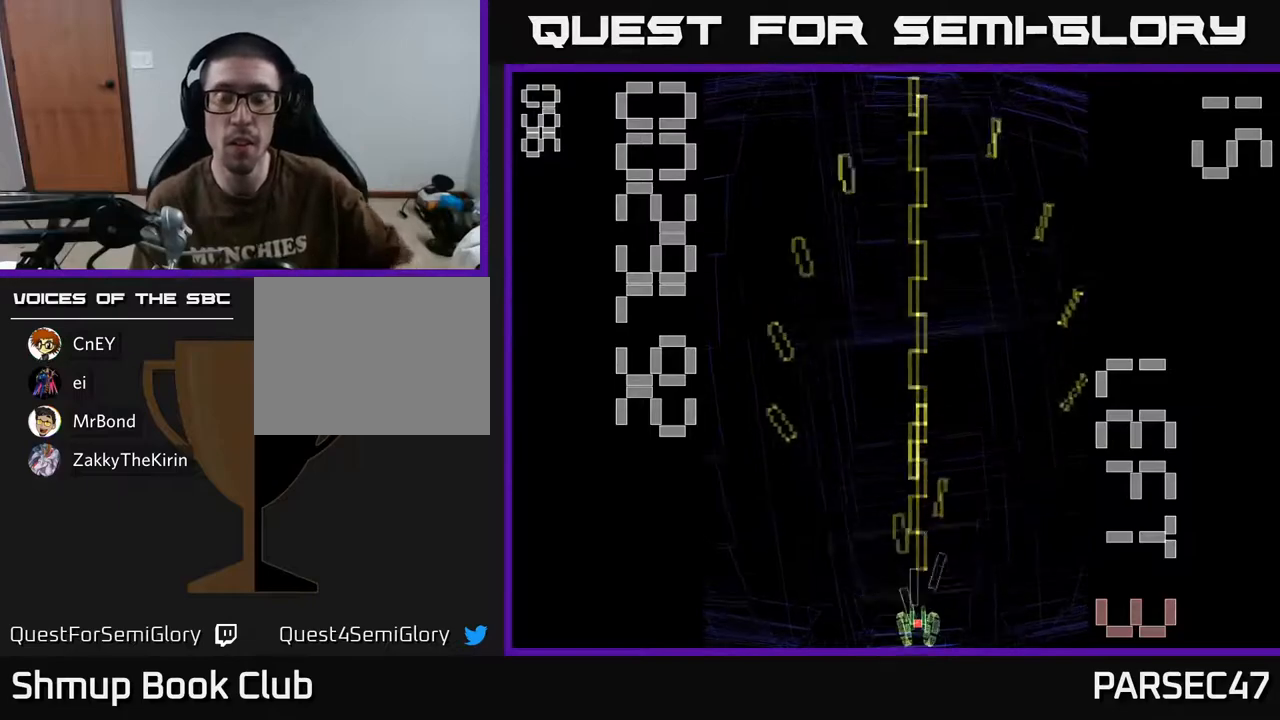
{"buttons": ["R2", "DPAD_LEFT"], "events": [[417, "DPAD_LEFT", "down"]]}
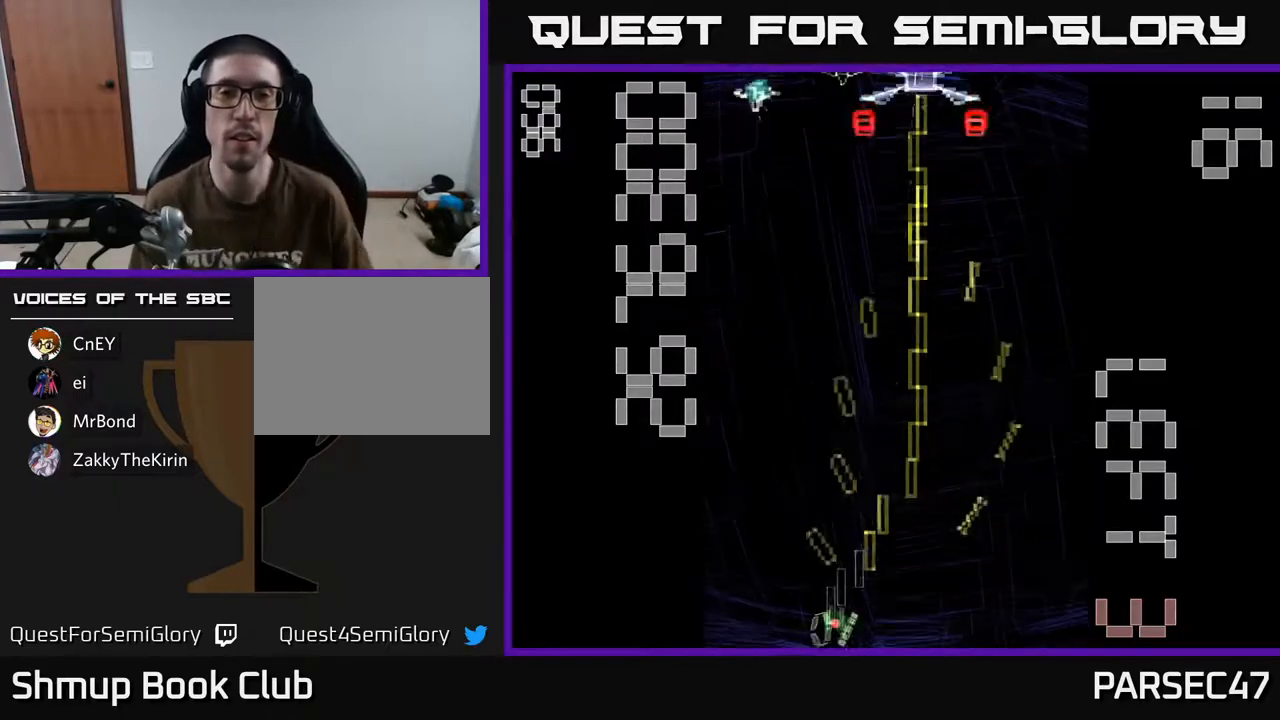
{"buttons": ["X", "R2", "DPAD_RIGHT"], "events": [[100, "DPAD_LEFT", "up"], [150, "DPAD_RIGHT", "down"], [150, "DPAD_UP", "down"], [267, "DPAD_RIGHT", "up"], [300, "DPAD_RIGHT", "down"], [450, "X", "down"], [467, "DPAD_UP", "up"]]}
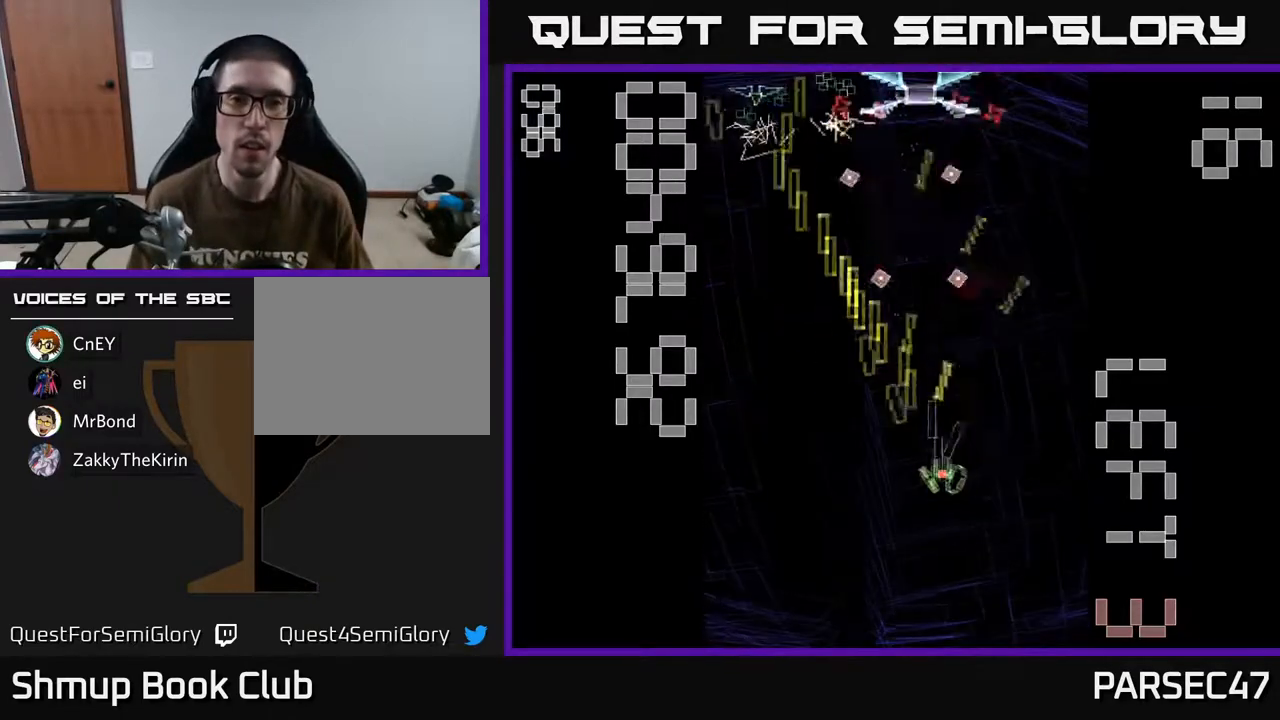
{"buttons": ["X", "R2", "DPAD_UP", "DPAD_LEFT"], "events": [[67, "DPAD_DOWN", "down"], [117, "DPAD_DOWN", "up"], [183, "DPAD_UP", "down"], [217, "DPAD_RIGHT", "up"], [400, "DPAD_LEFT", "down"]]}
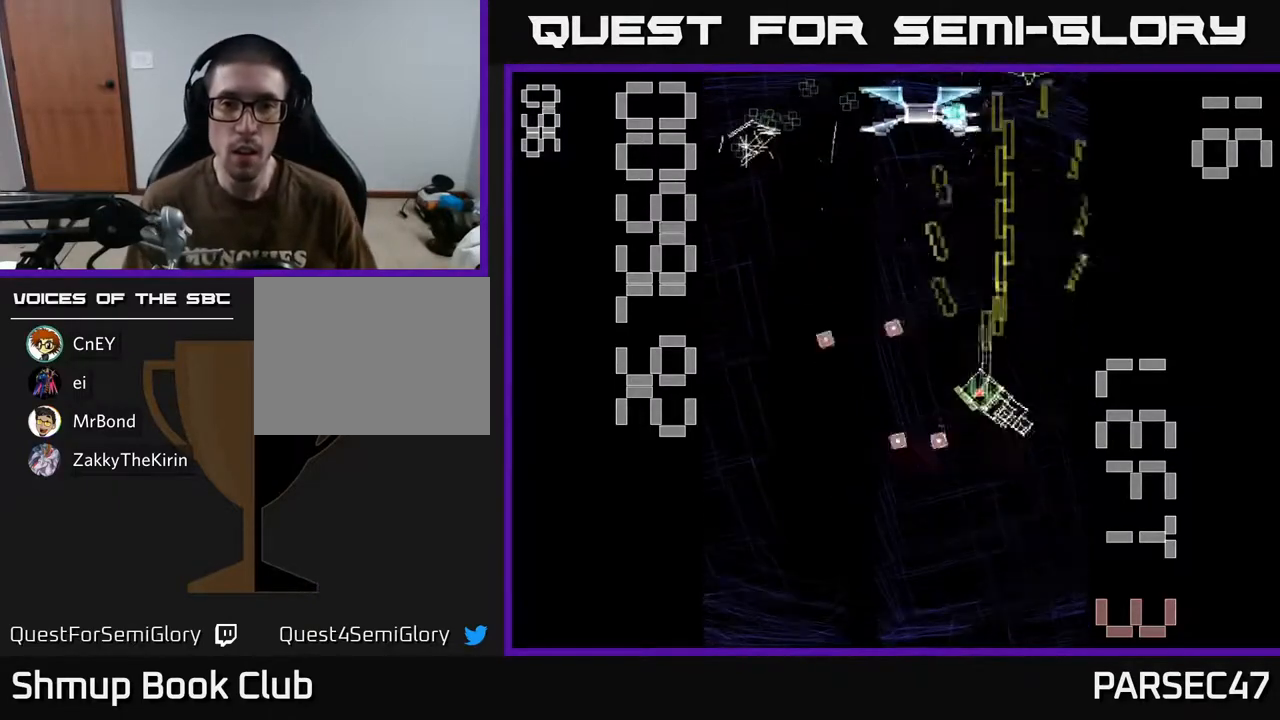
{"buttons": ["R2", "DPAD_RIGHT"], "events": [[67, "DPAD_UP", "up"], [200, "X", "up"], [217, "DPAD_LEFT", "up"], [233, "DPAD_RIGHT", "down"], [267, "DPAD_UP", "down"], [333, "DPAD_RIGHT", "up"], [367, "DPAD_UP", "up"], [383, "DPAD_RIGHT", "down"]]}
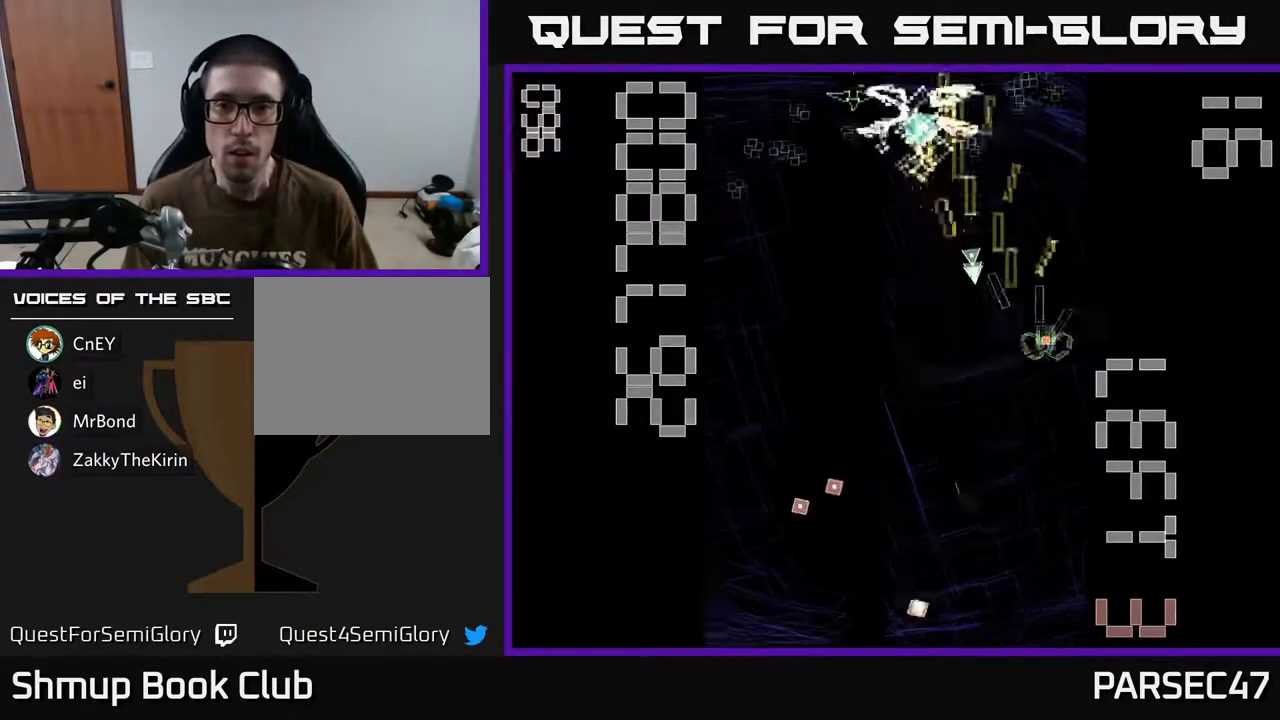
{"buttons": ["R2", "DPAD_DOWN", "DPAD_RIGHT"], "events": [[133, "DPAD_RIGHT", "up"], [167, "DPAD_DOWN", "down"], [167, "DPAD_LEFT", "down"], [333, "DPAD_LEFT", "up"], [350, "DPAD_RIGHT", "down"], [367, "DPAD_DOWN", "up"], [483, "DPAD_DOWN", "down"]]}
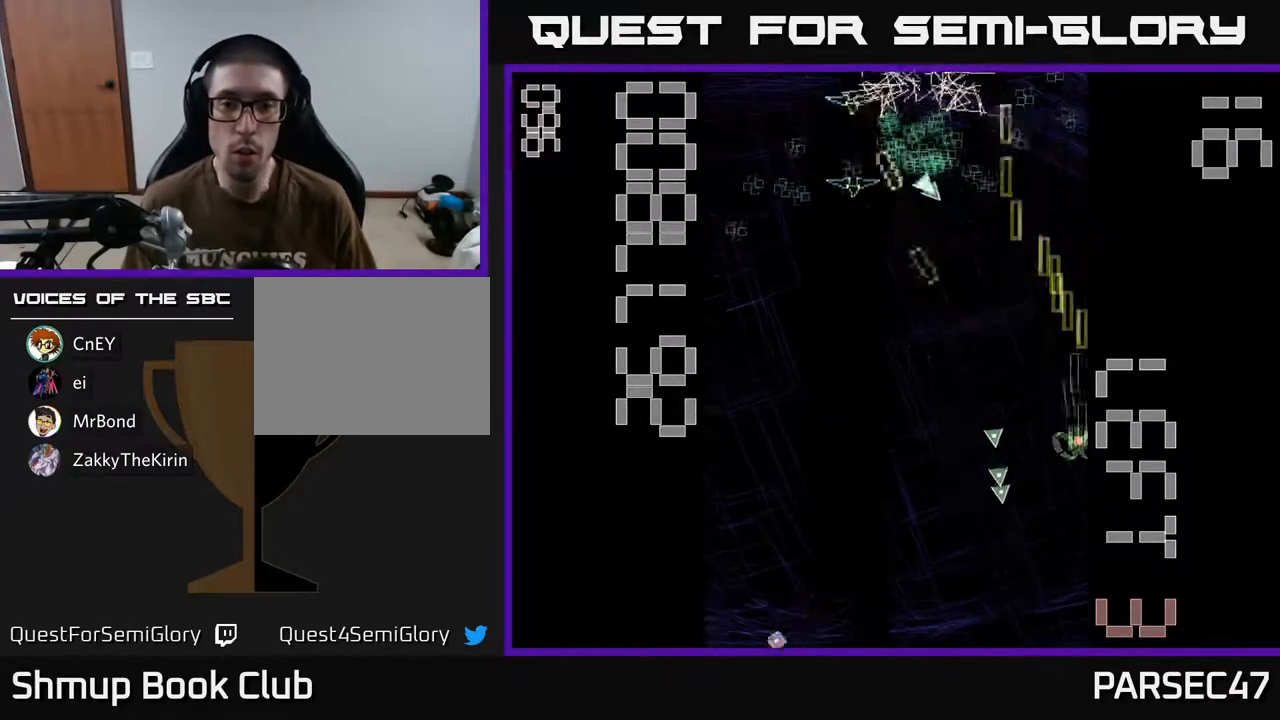
{"buttons": ["R2", "DPAD_LEFT"], "events": [[100, "DPAD_DOWN", "up"], [117, "DPAD_RIGHT", "up"], [117, "DPAD_UP", "down"], [167, "DPAD_LEFT", "down"], [267, "DPAD_UP", "up"]]}
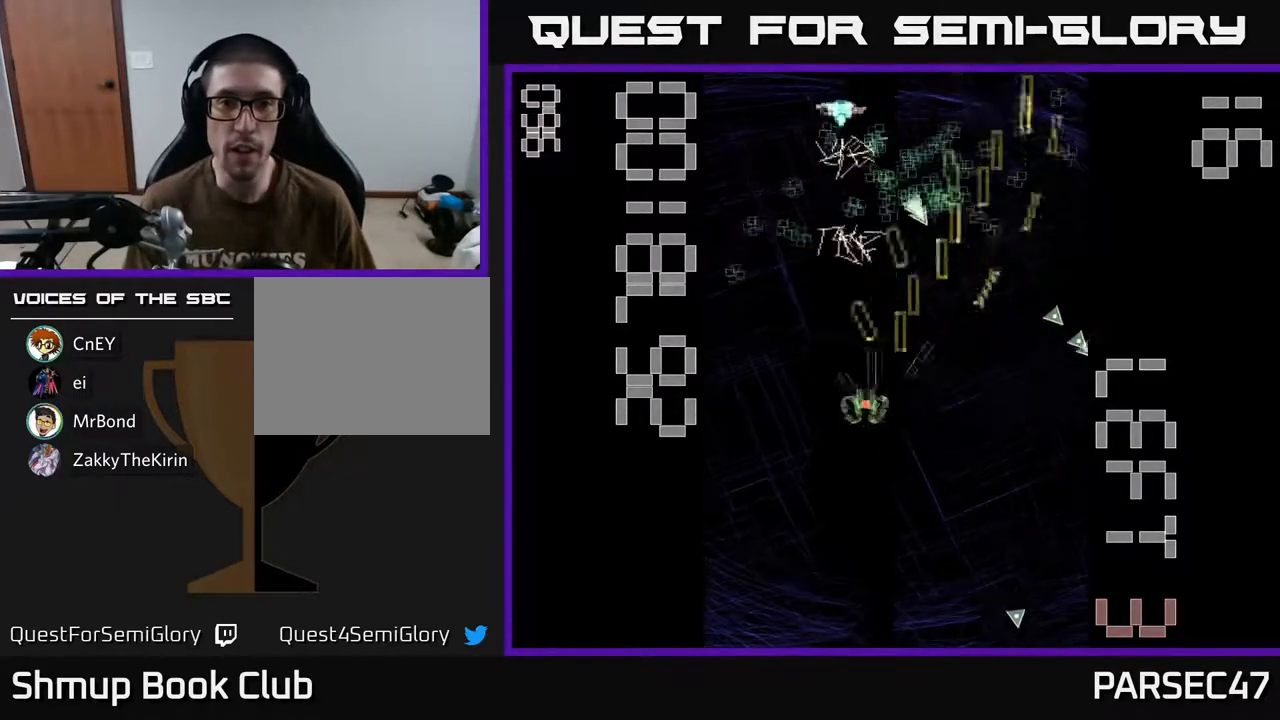
{"buttons": ["R2", "DPAD_UP", "DPAD_RIGHT"], "events": [[50, "DPAD_UP", "down"], [217, "DPAD_LEFT", "up"], [267, "DPAD_RIGHT", "down"]]}